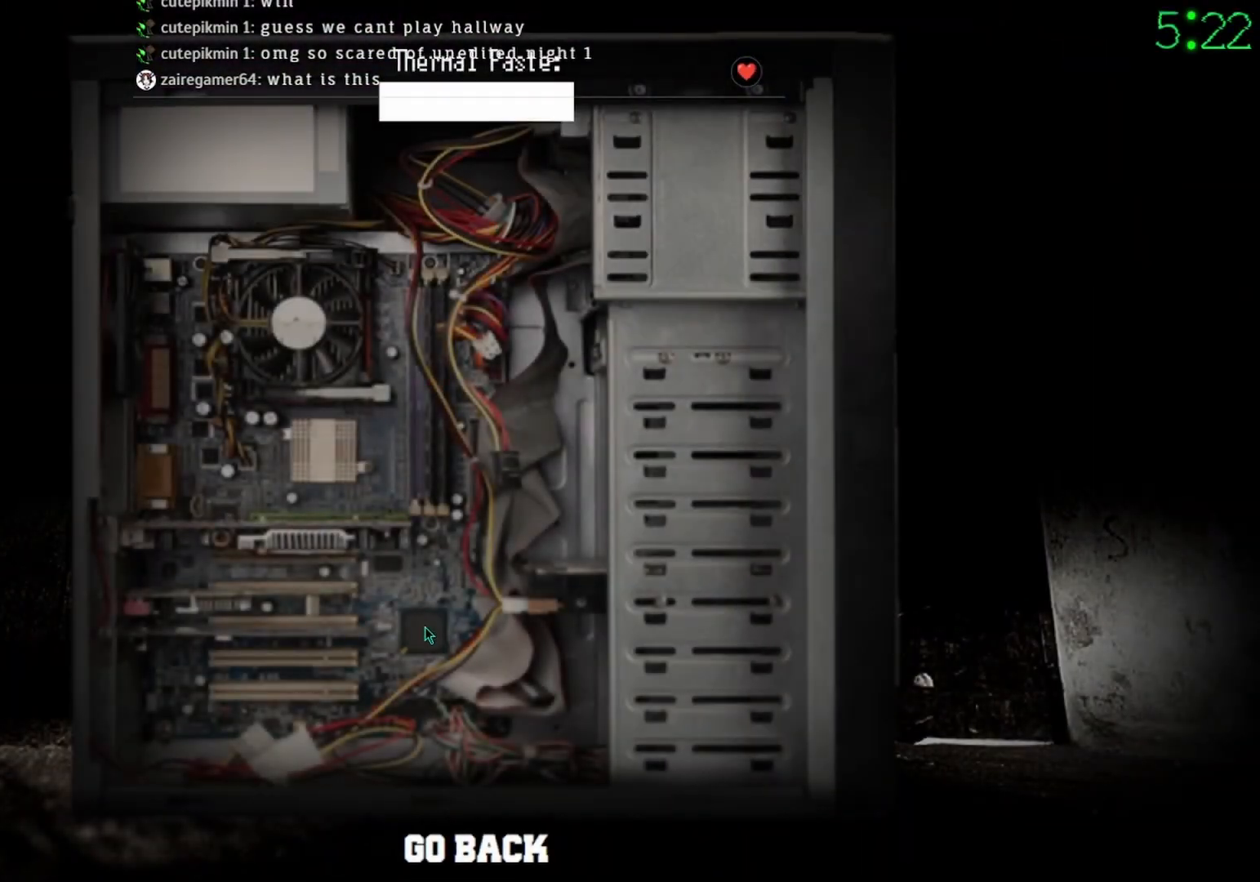
Gameplay with keyboard and mouse; each line is a JSON object with the keys and mouse buttons held at the frame after it. "events" lists presses ("down") and releases ("up") of "mouse_left", "mouse_wheel" and "mouse_right" between this image and that frame as [ms after this image, input, new state], when the widget could be followed in between. "mouse_left", "mouse_wheel", "mouse_right" = the "left", "wheel", "right" buttons of the "mouse" list. No other keys are recorded. "wheel" means that the mouse wheel is clicked or scrolled. Mouse movement is not recorded.
{"keys": [], "mouse": ["left"], "events": []}
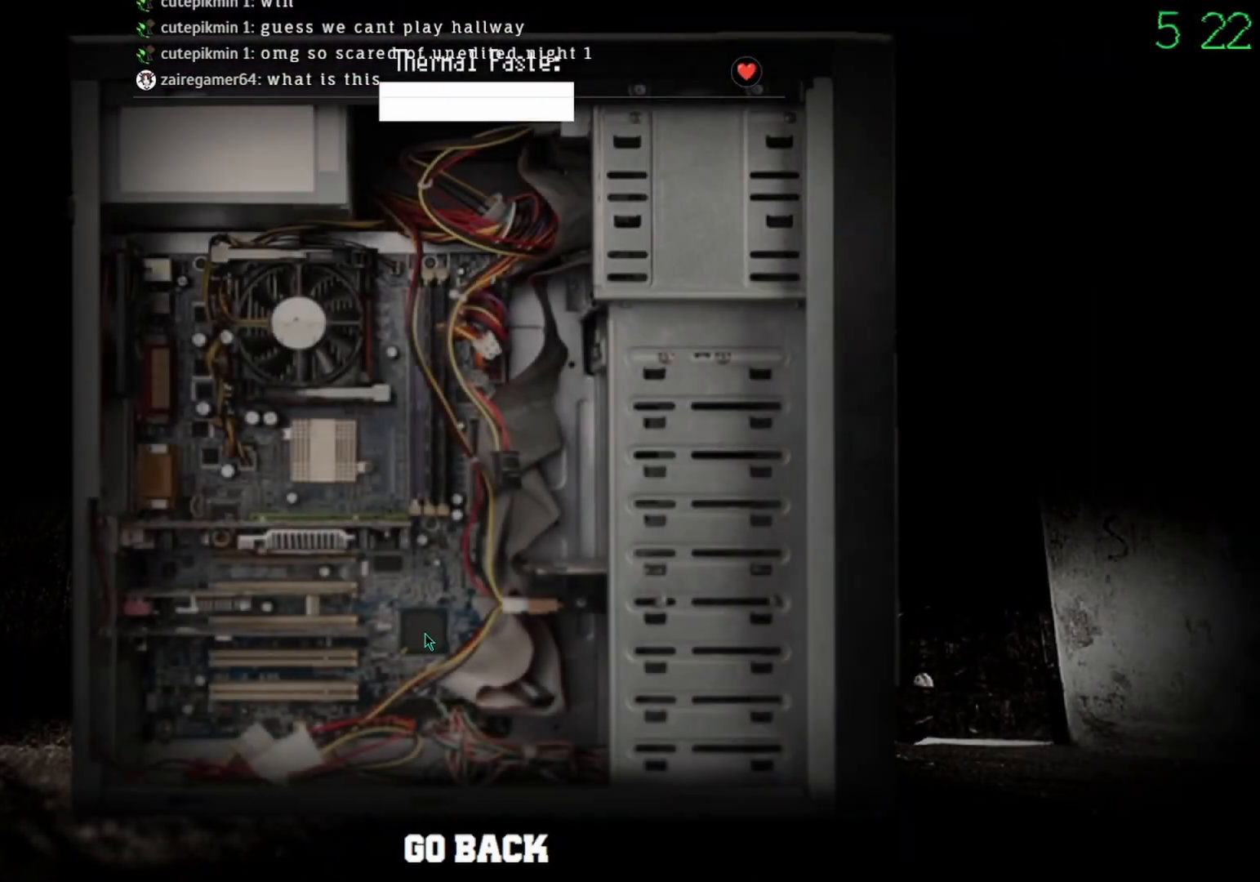
{"keys": [], "mouse": ["left"], "events": [[367, "mouse_left", "up"], [467, "mouse_left", "down"]]}
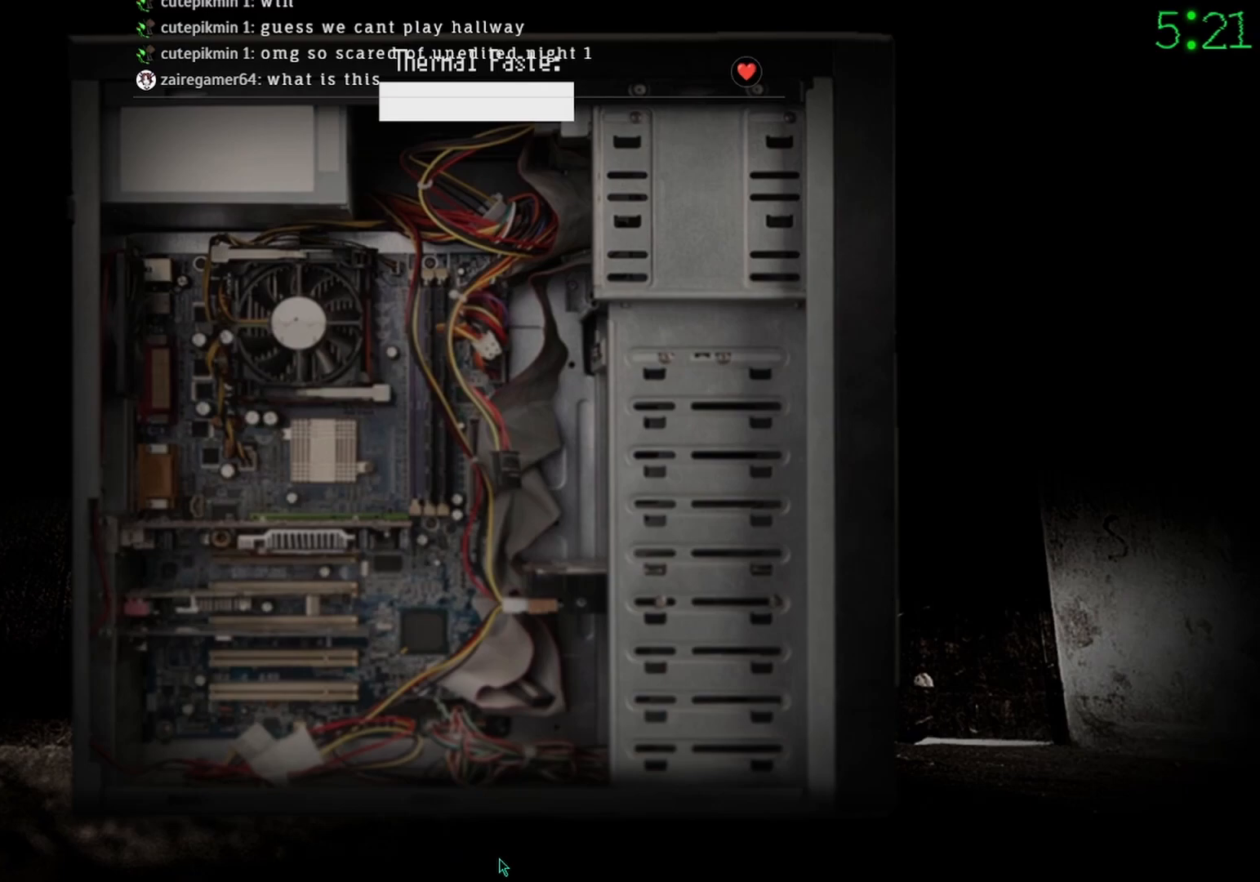
{"keys": [], "mouse": [], "events": [[67, "mouse_left", "up"]]}
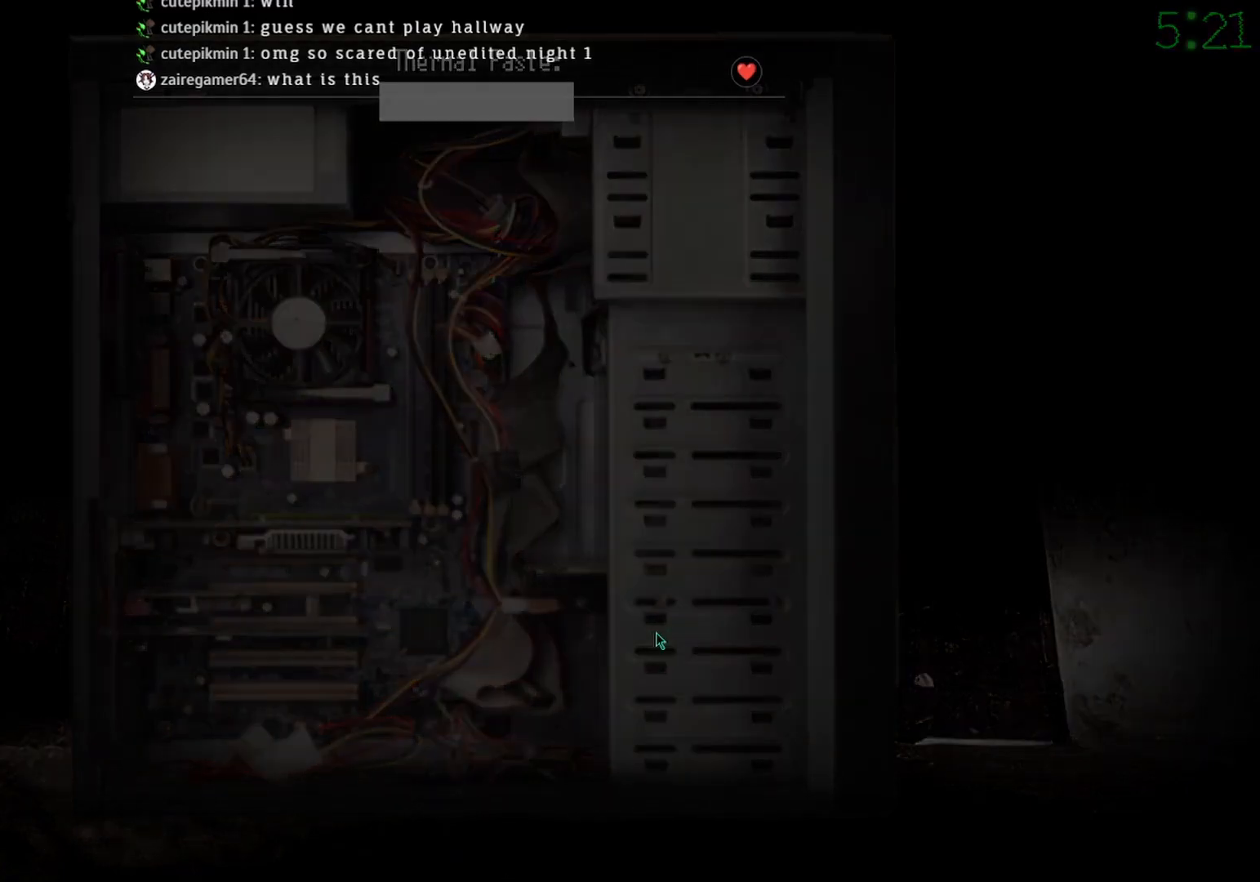
{"keys": [], "mouse": [], "events": []}
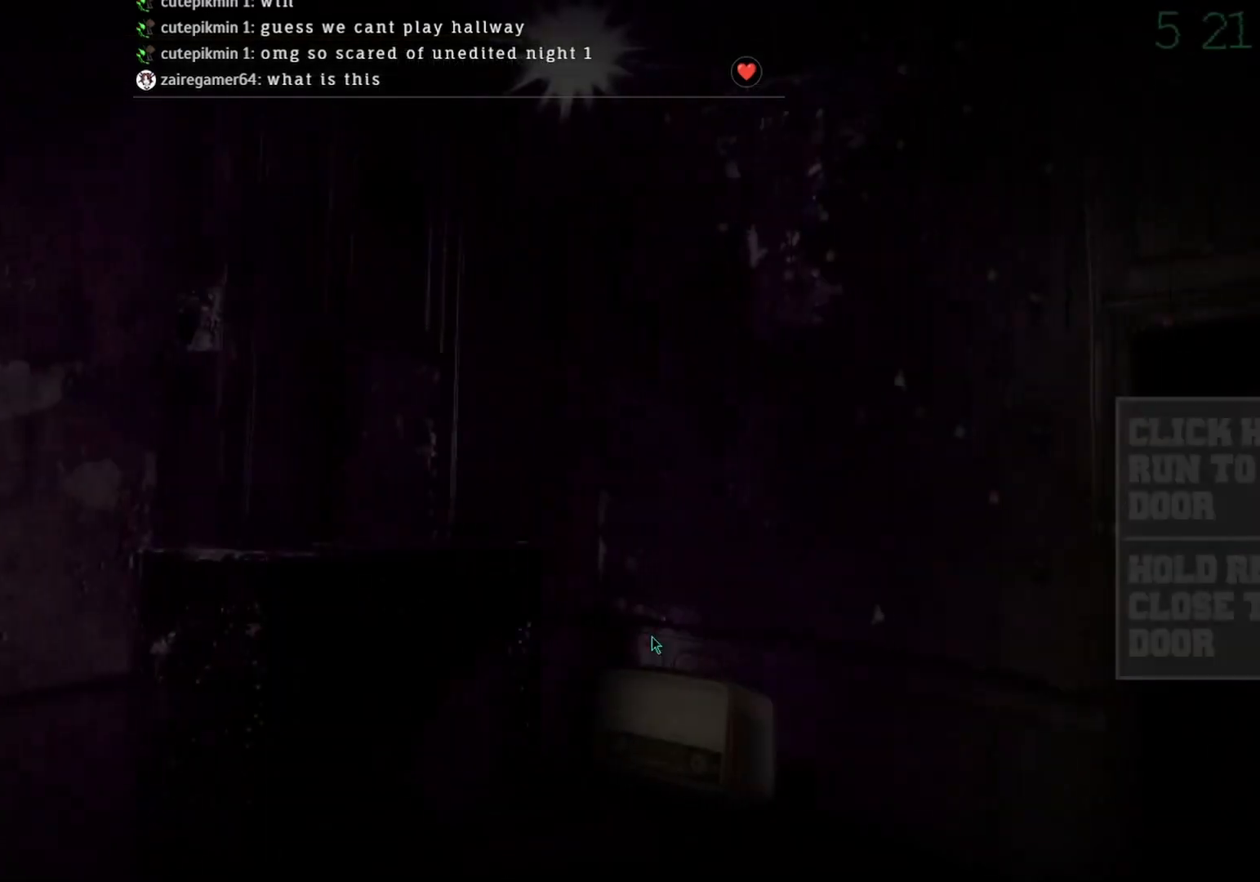
{"keys": [], "mouse": [], "events": []}
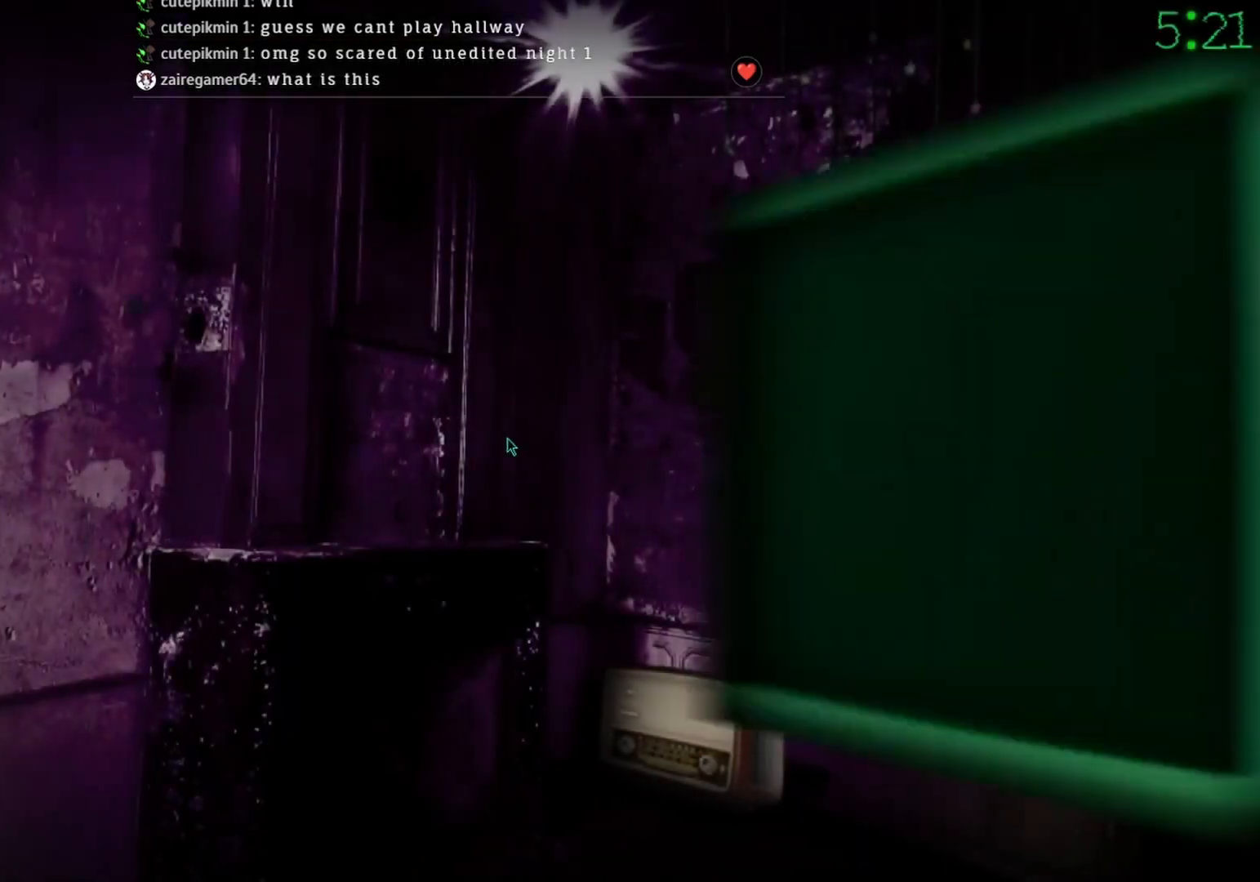
{"keys": [], "mouse": [], "events": [[333, "mouse_left", "down"], [400, "mouse_left", "up"]]}
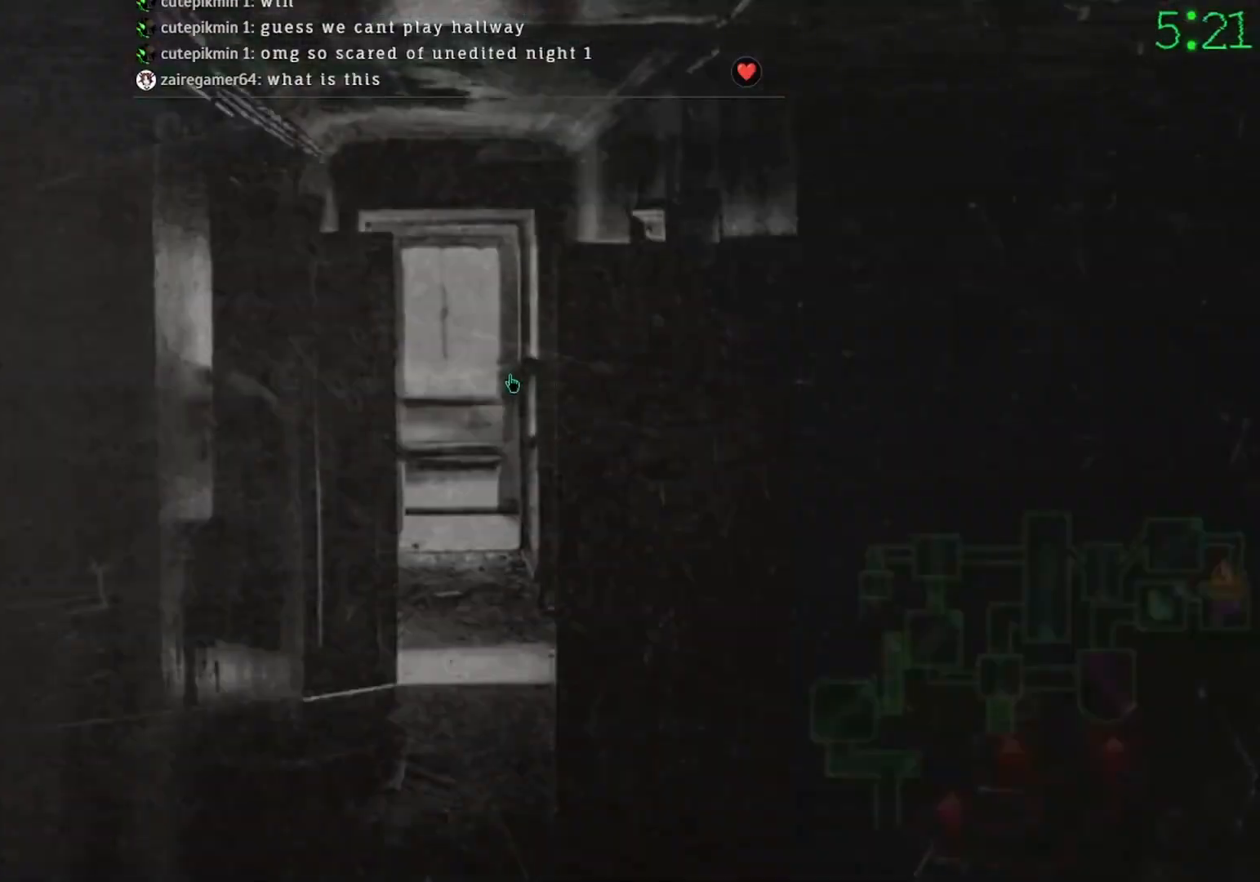
{"keys": [], "mouse": [], "events": []}
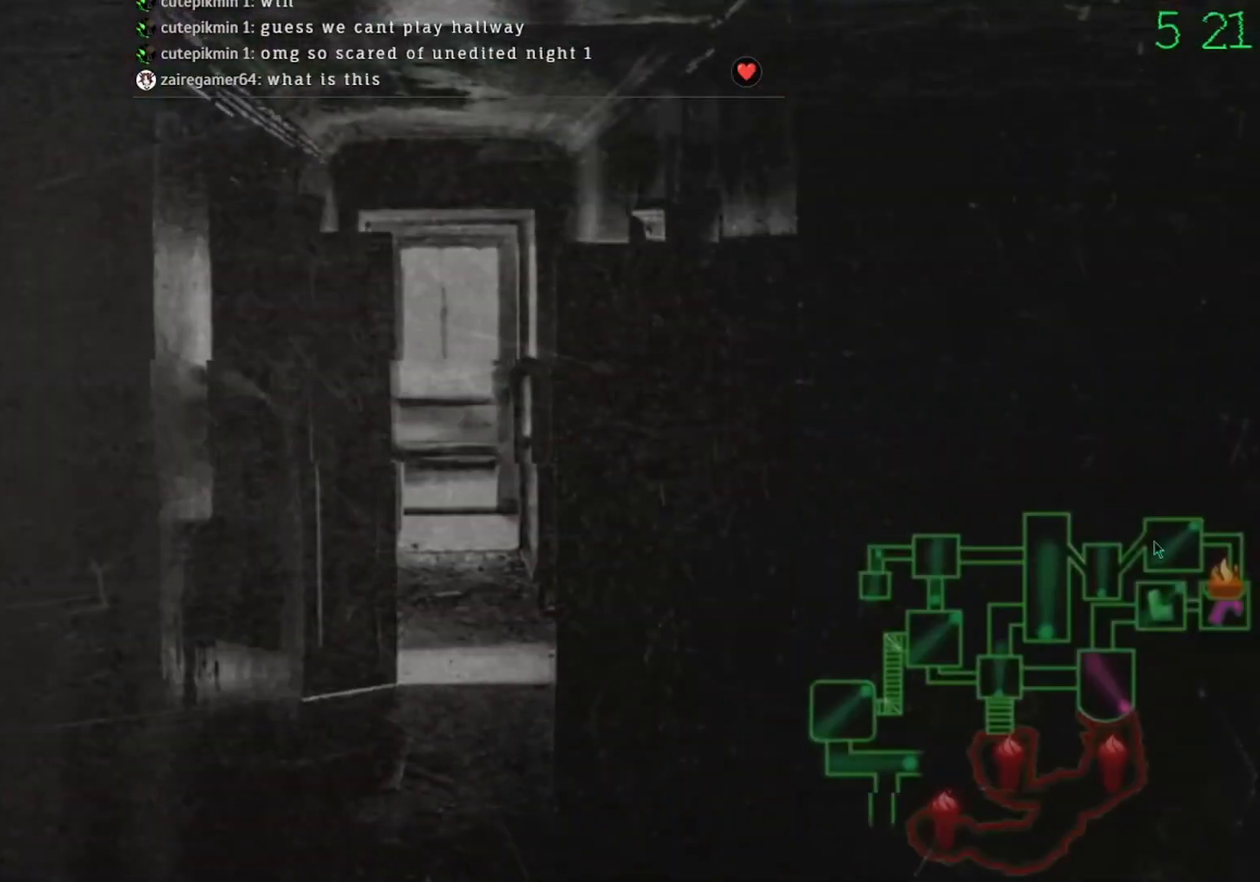
{"keys": [], "mouse": [], "events": [[100, "mouse_left", "down"], [167, "mouse_left", "up"], [300, "mouse_left", "down"], [367, "mouse_left", "up"]]}
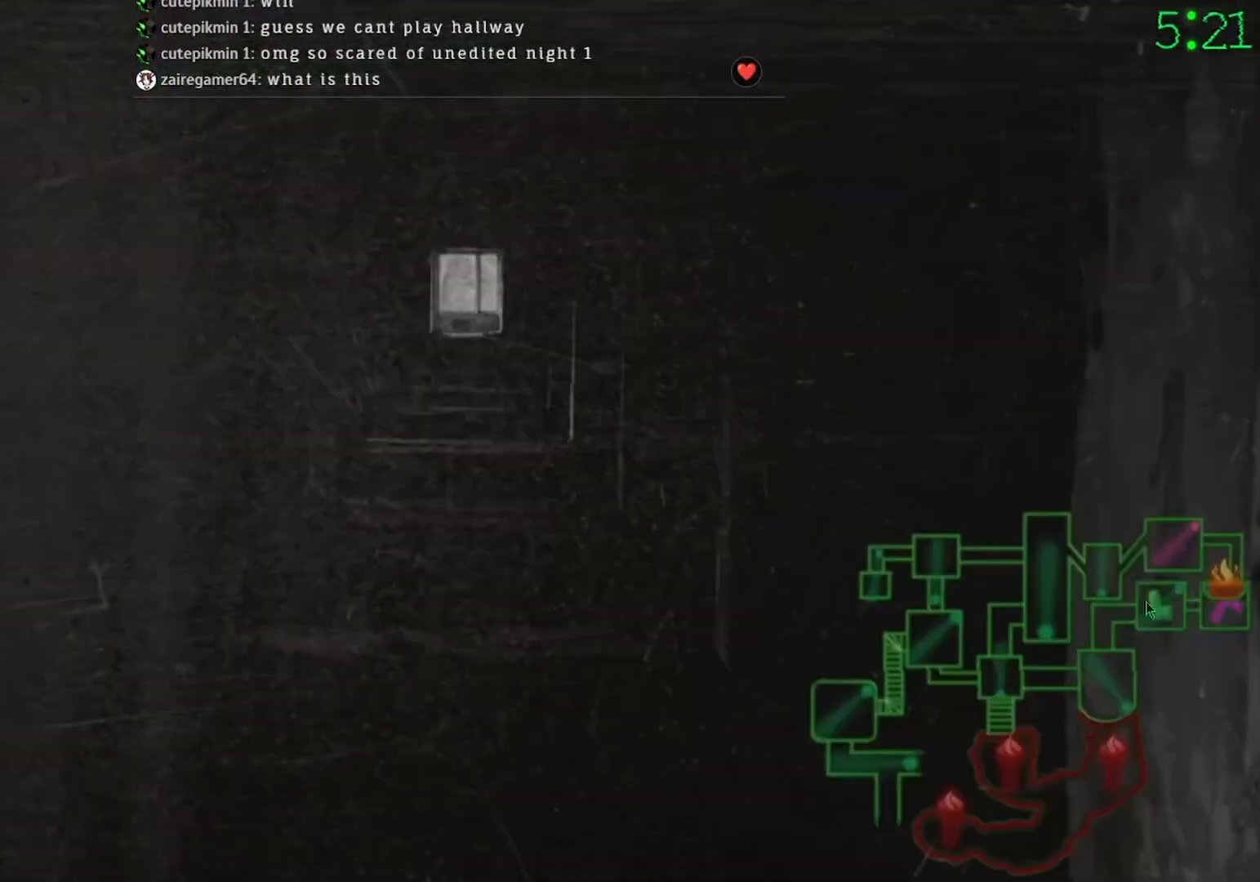
{"keys": [], "mouse": [], "events": [[400, "mouse_left", "down"], [500, "mouse_left", "up"]]}
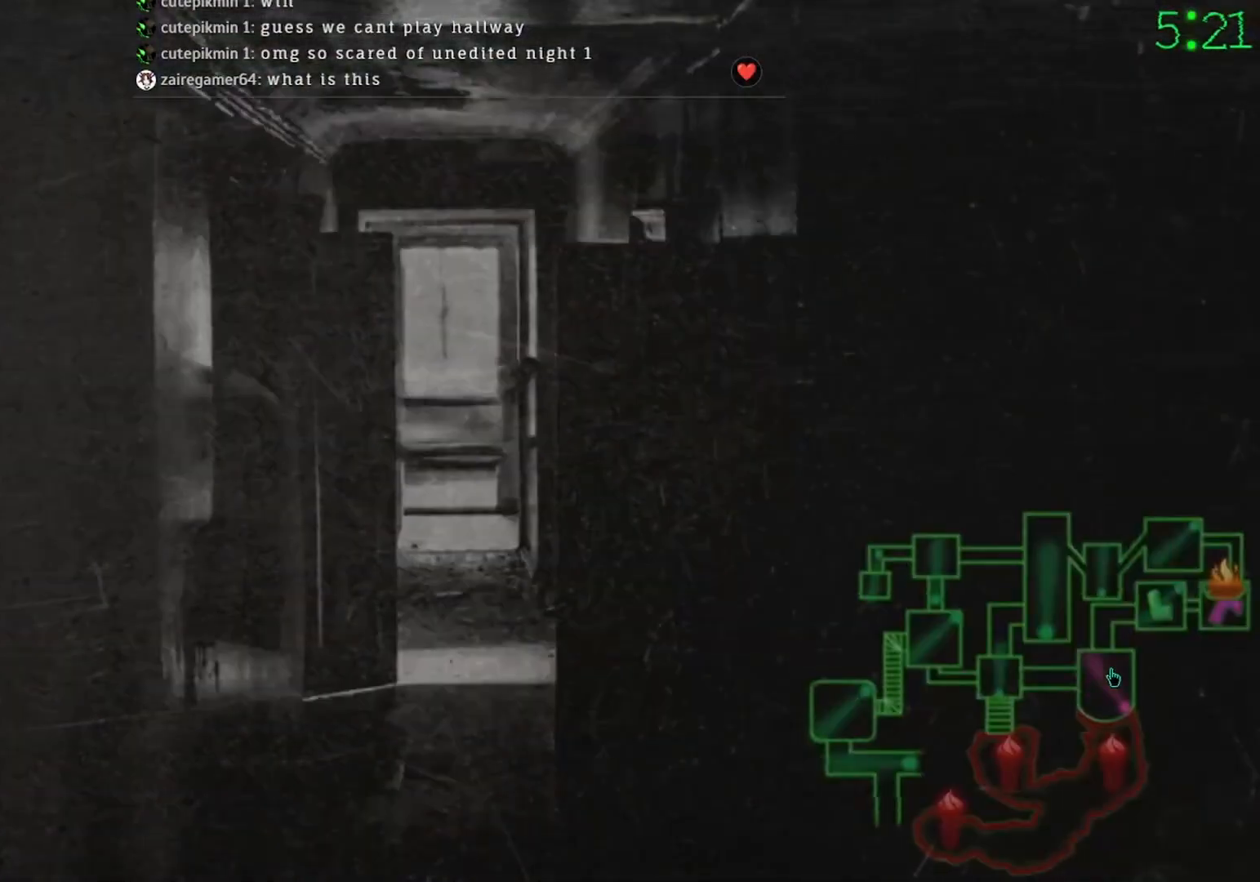
{"keys": [], "mouse": [], "events": []}
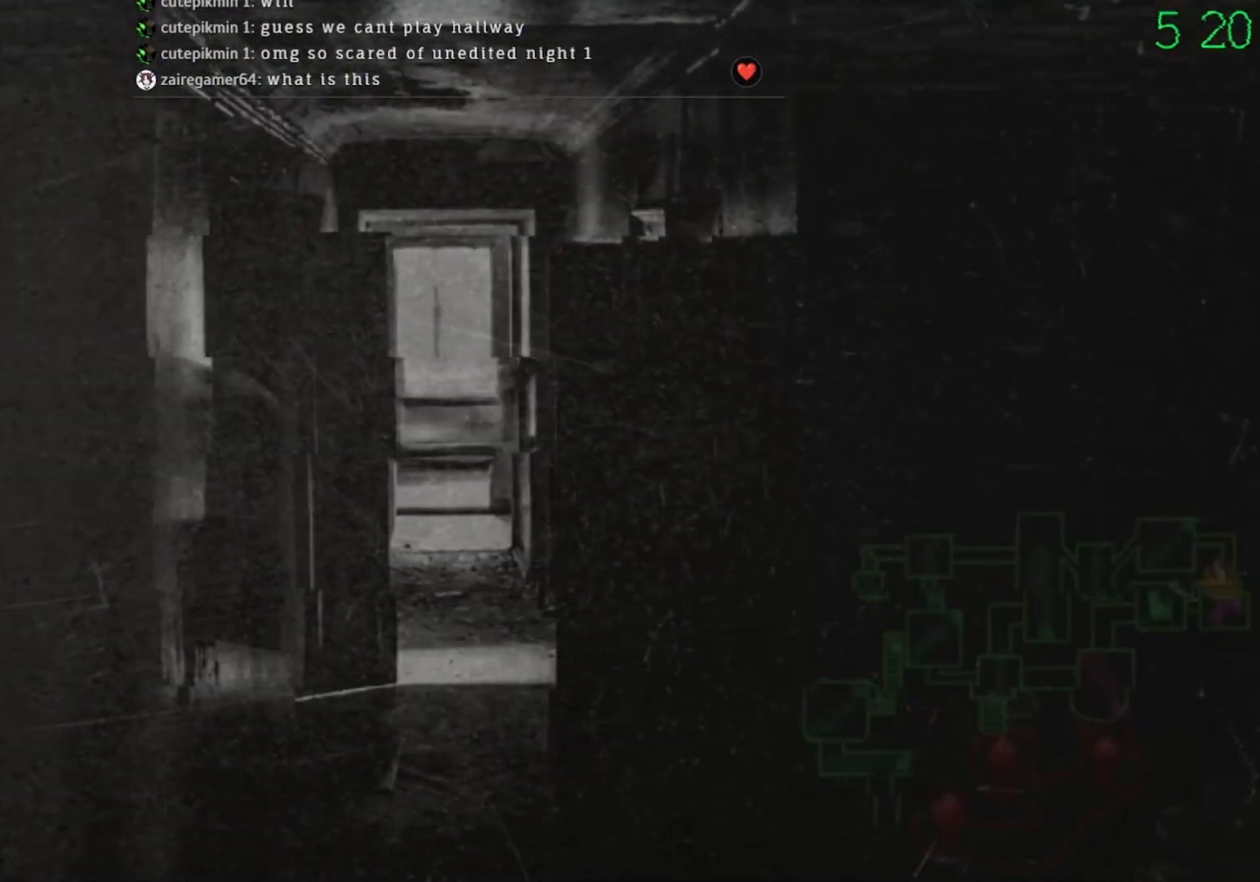
{"keys": [], "mouse": [], "events": [[133, "mouse_left", "down"], [200, "mouse_left", "up"]]}
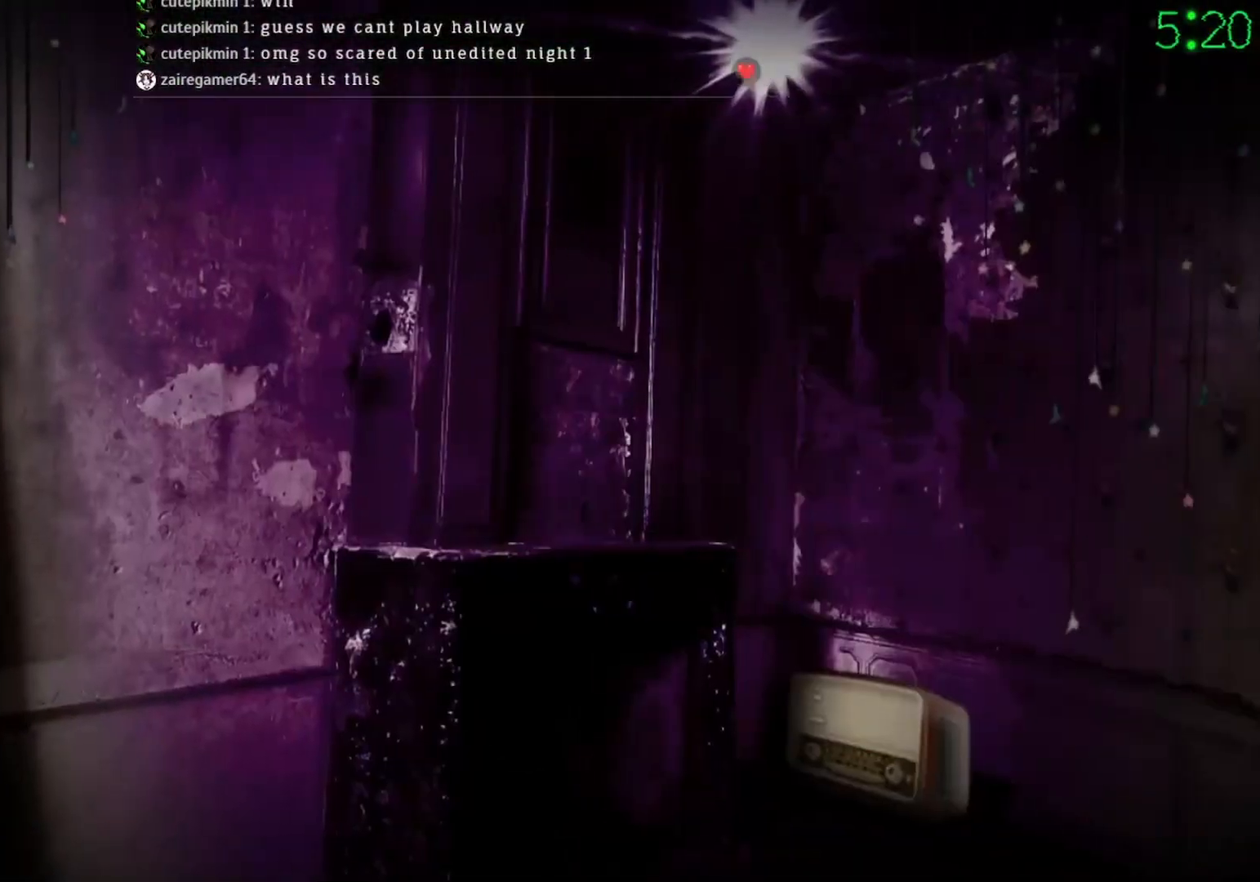
{"keys": [], "mouse": [], "events": []}
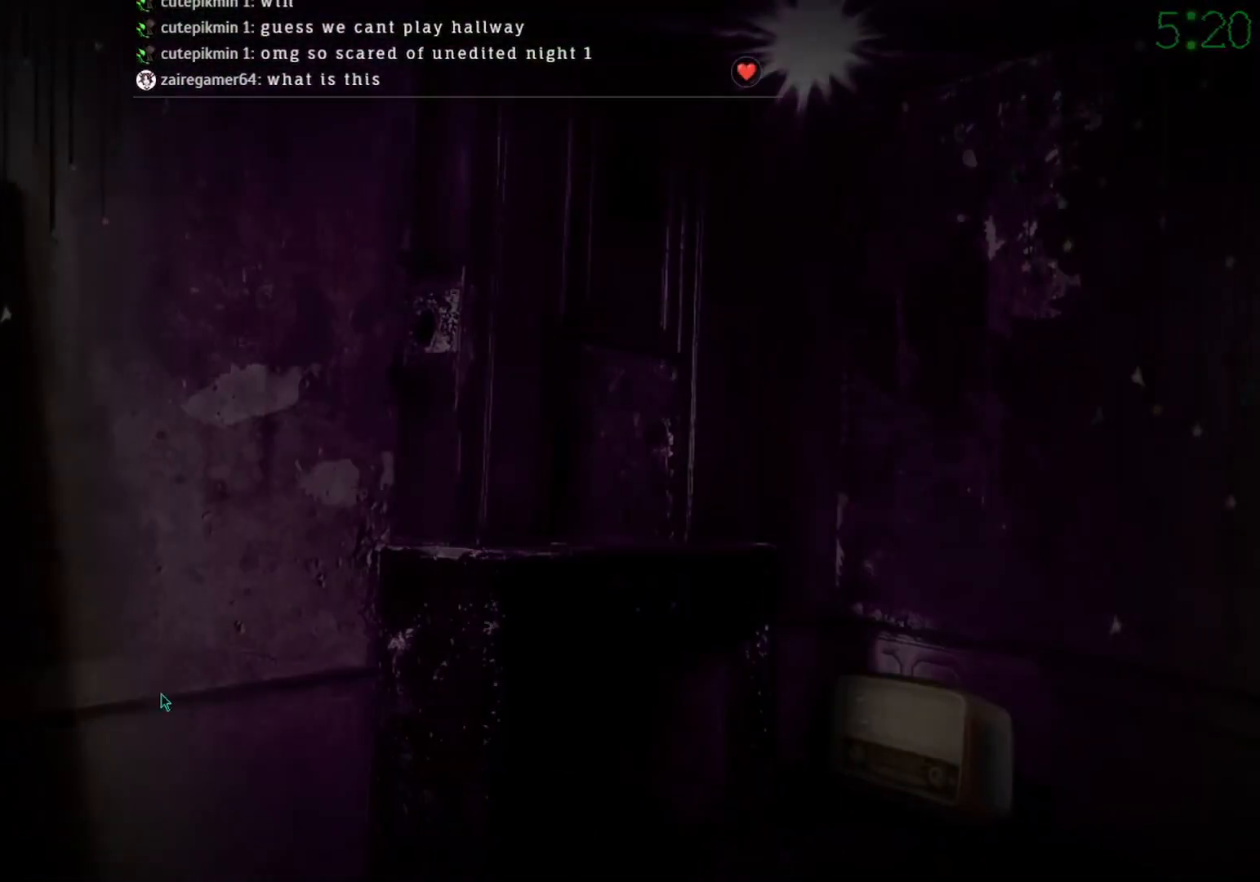
{"keys": [], "mouse": ["left"], "events": [[100, "mouse_left", "down"]]}
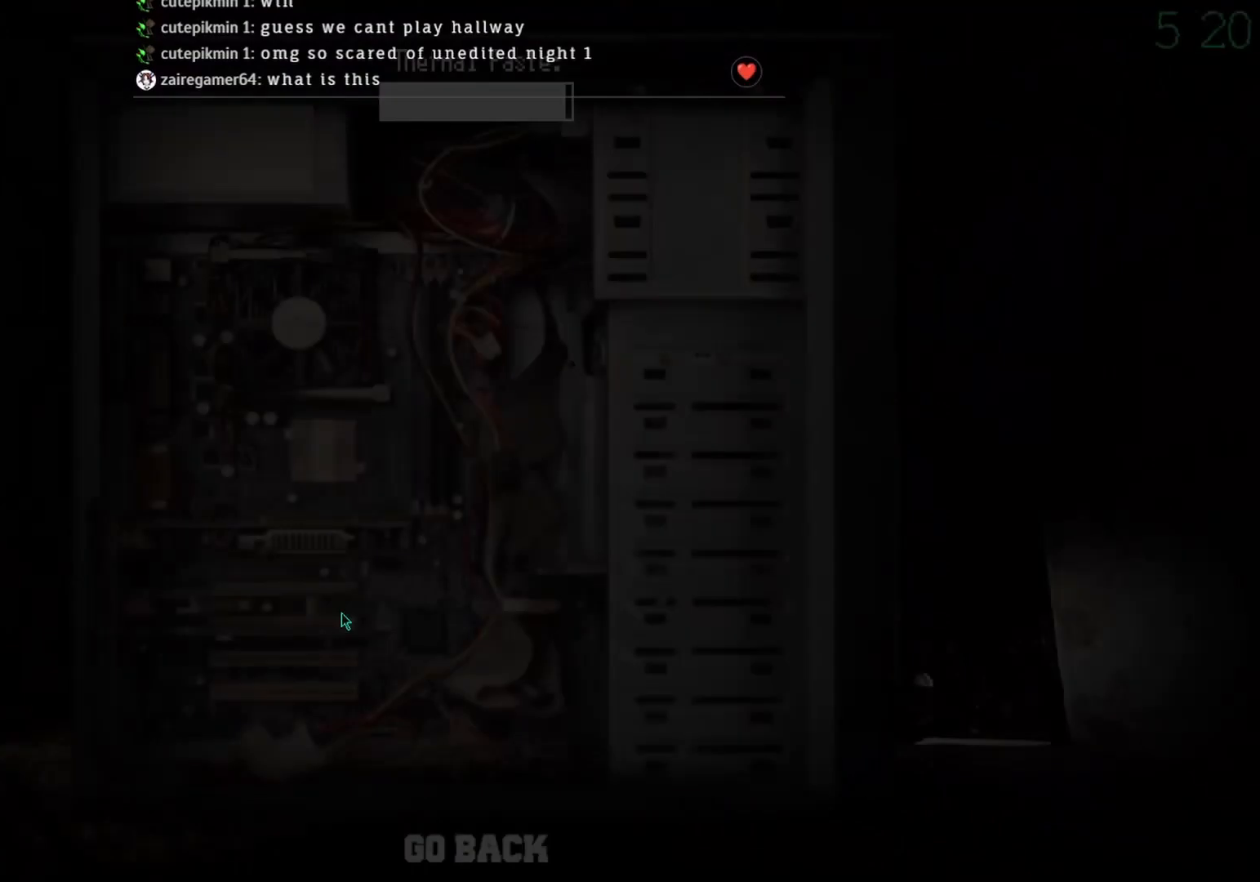
{"keys": [], "mouse": ["left"], "events": []}
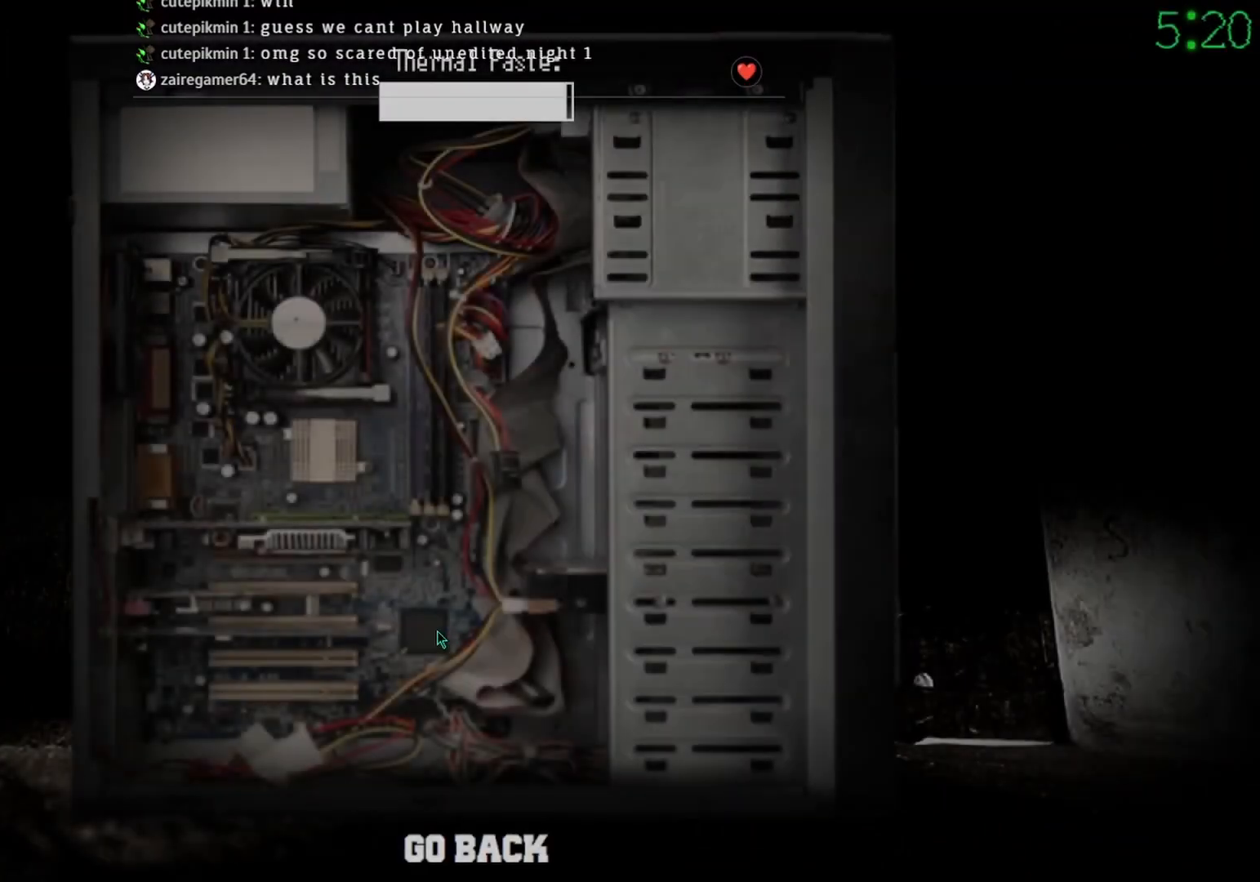
{"keys": [], "mouse": ["left"], "events": []}
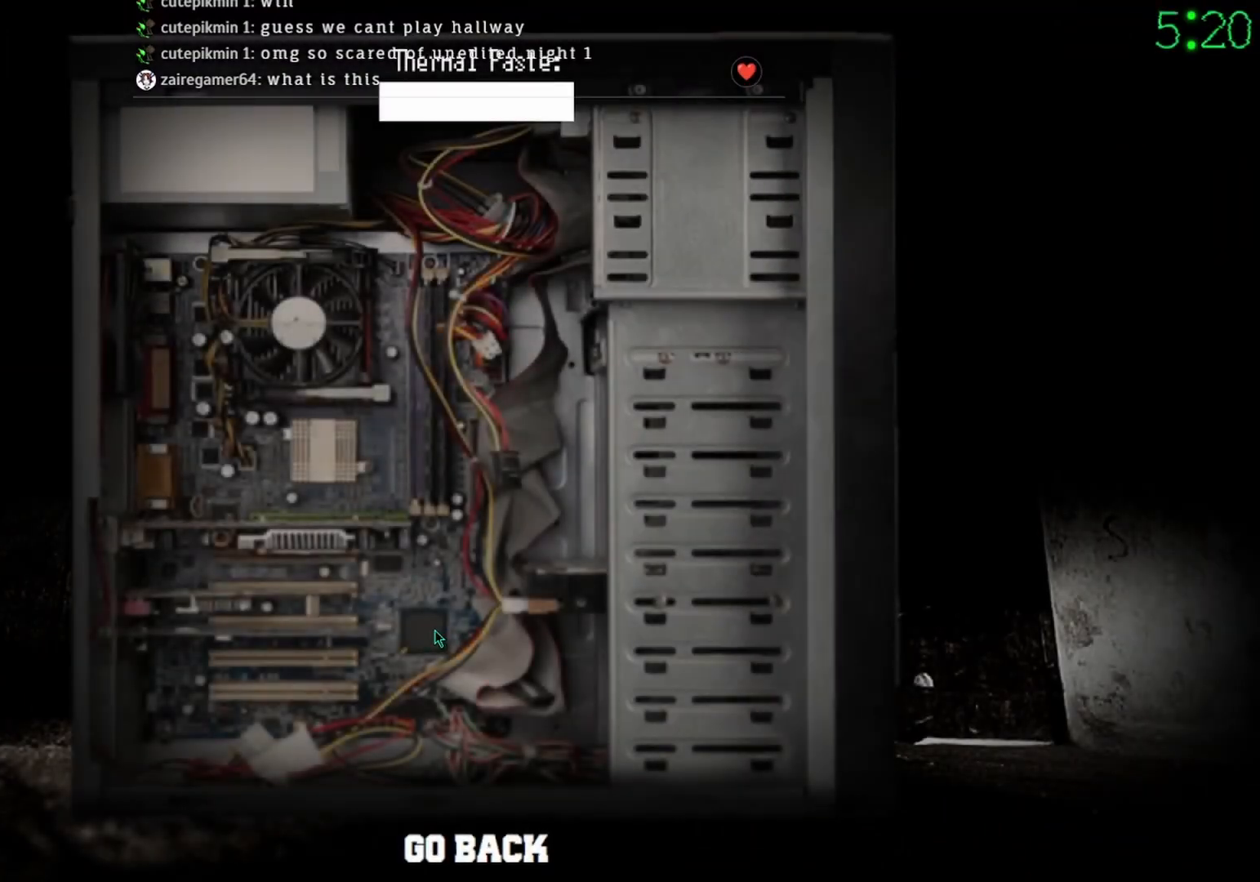
{"keys": [], "mouse": ["left"], "events": []}
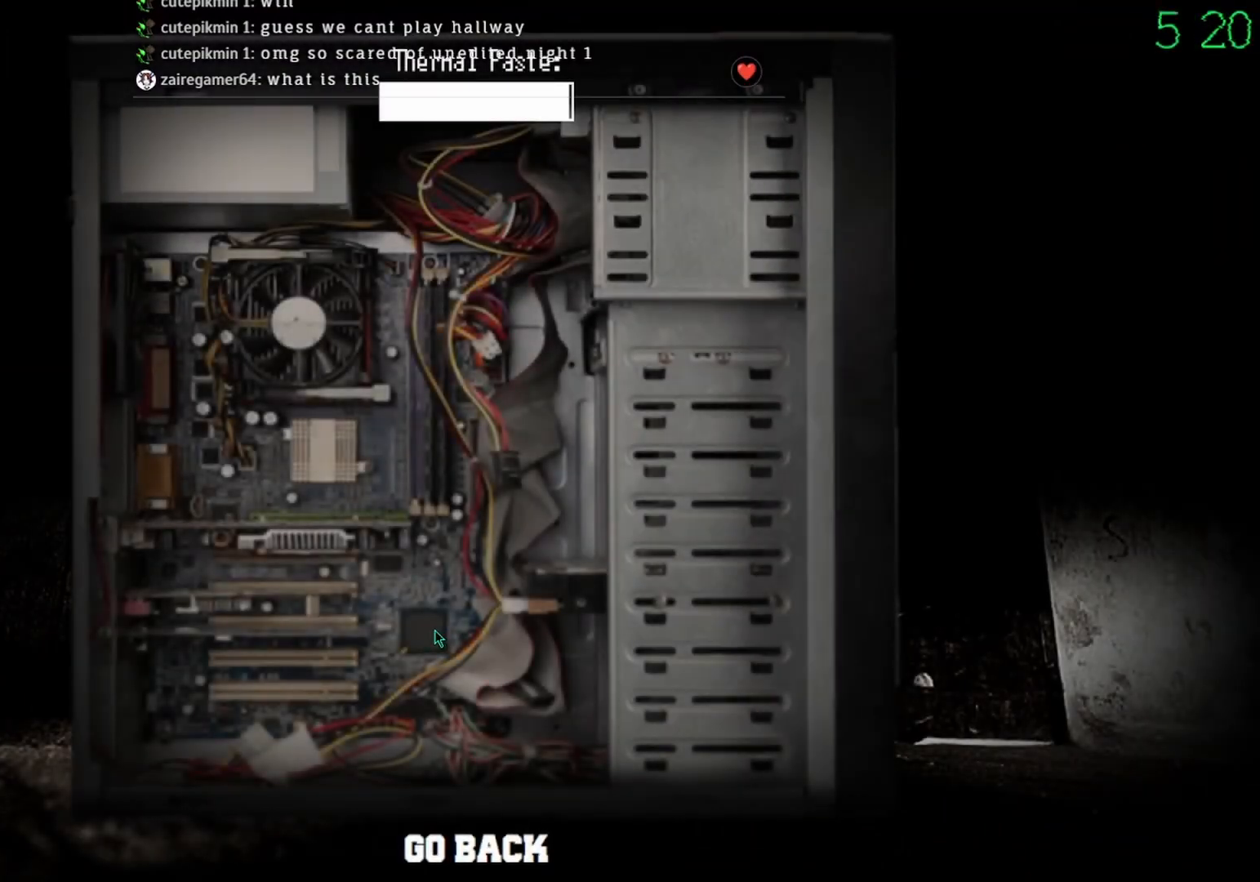
{"keys": [], "mouse": ["left"], "events": []}
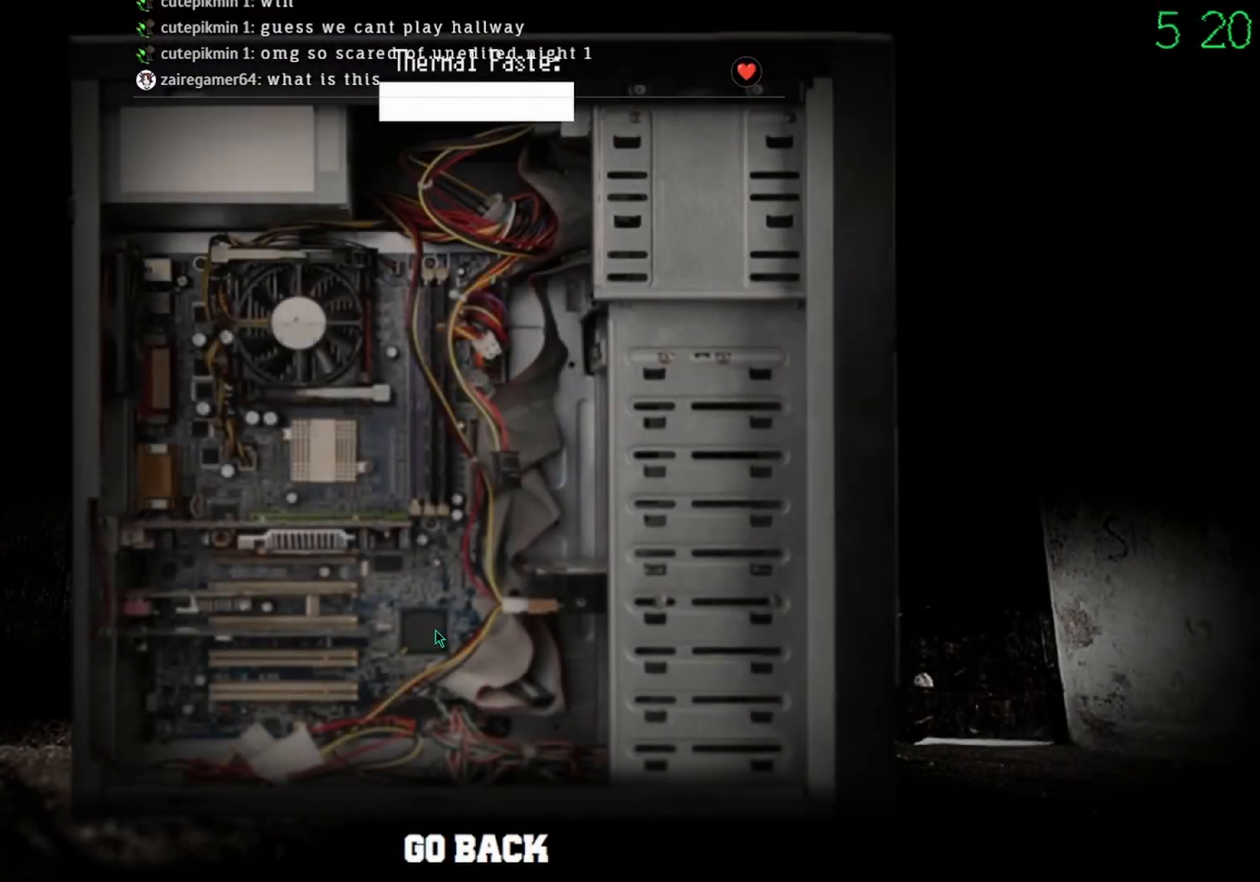
{"keys": [], "mouse": ["left"], "events": []}
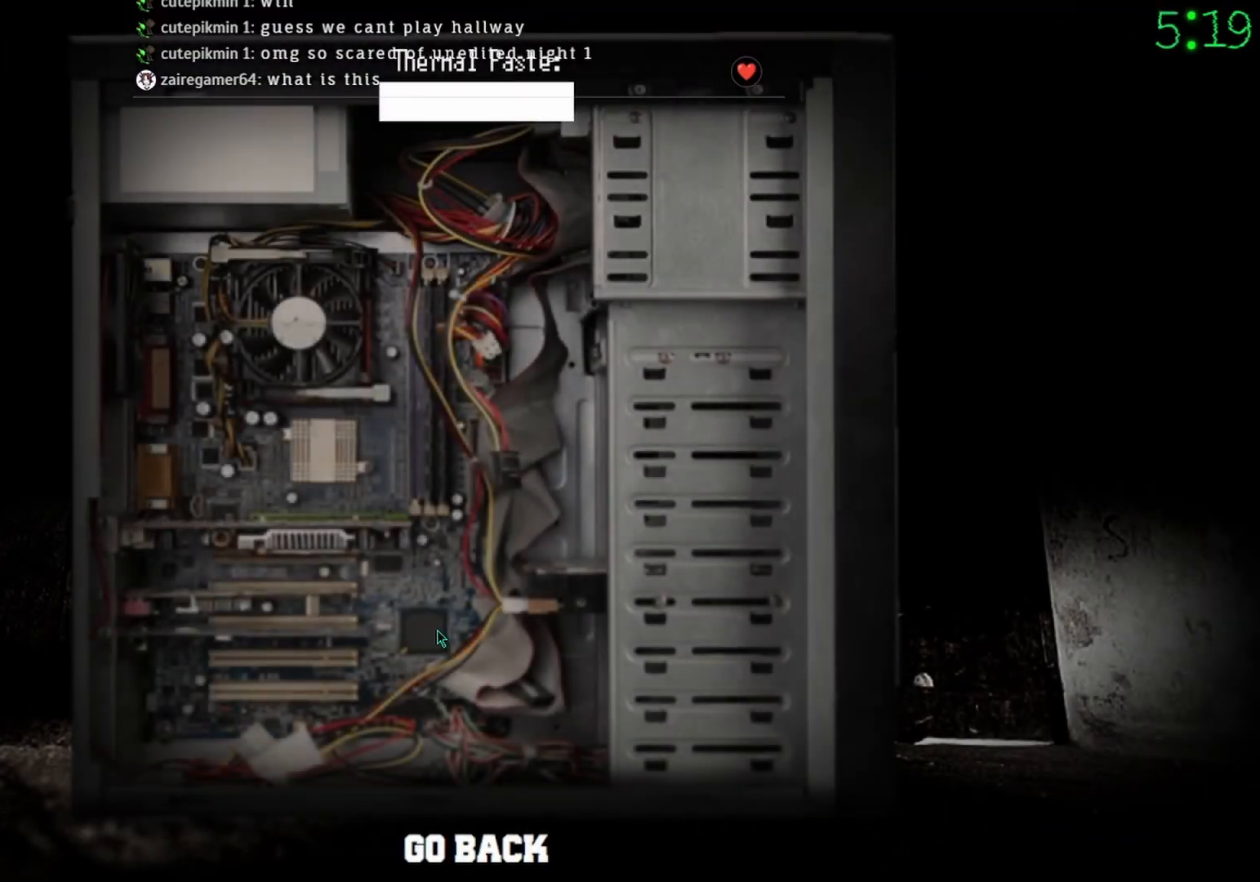
{"keys": [], "mouse": ["left"], "events": []}
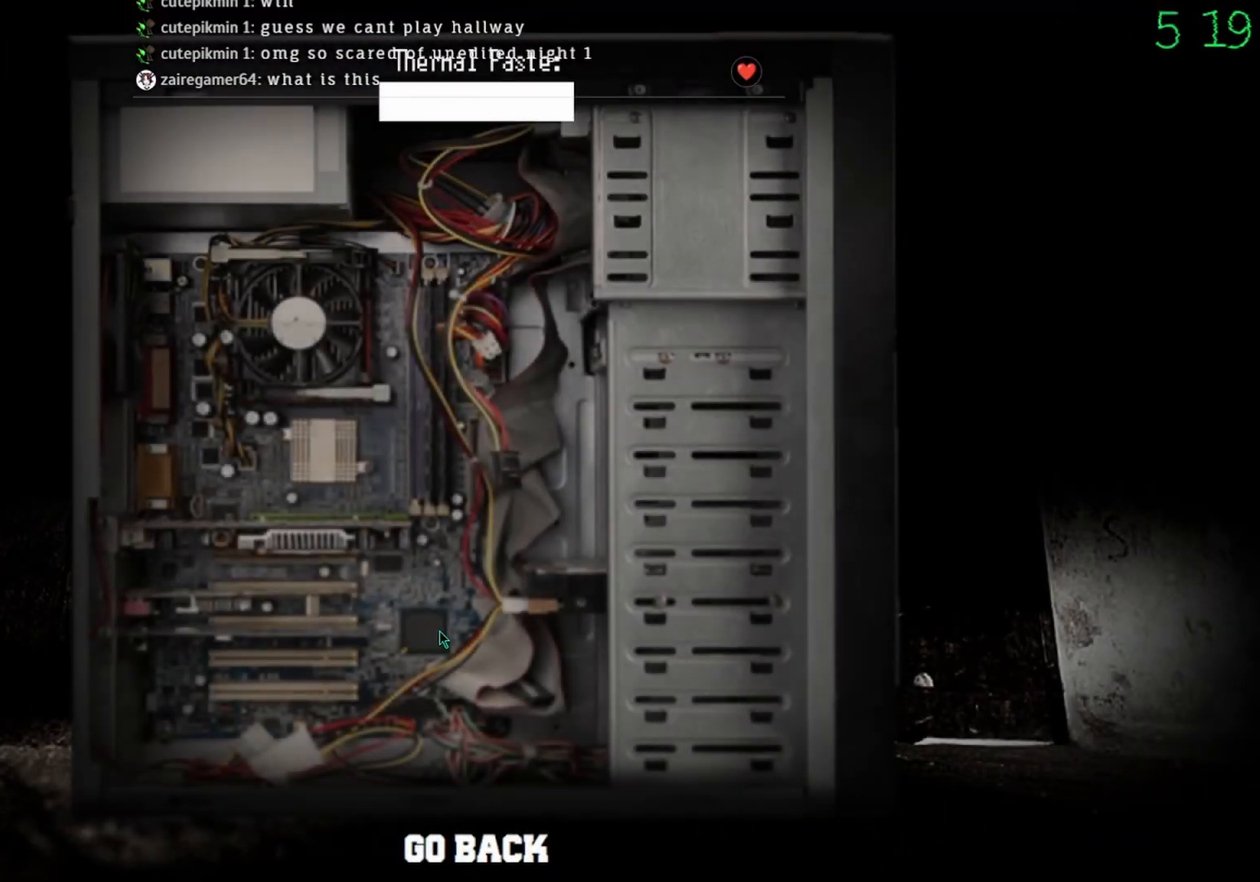
{"keys": [], "mouse": ["left"], "events": []}
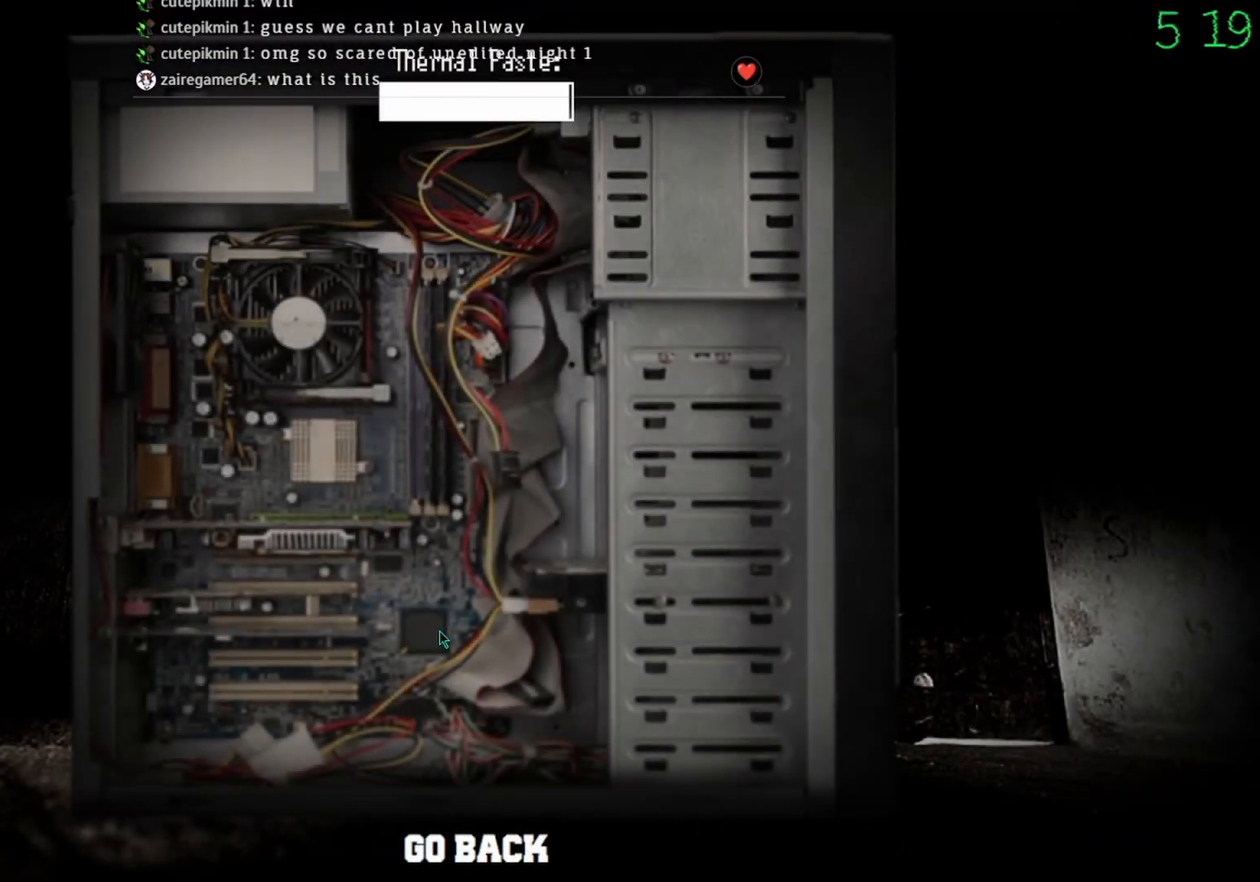
{"keys": [], "mouse": [], "events": [[433, "mouse_left", "up"]]}
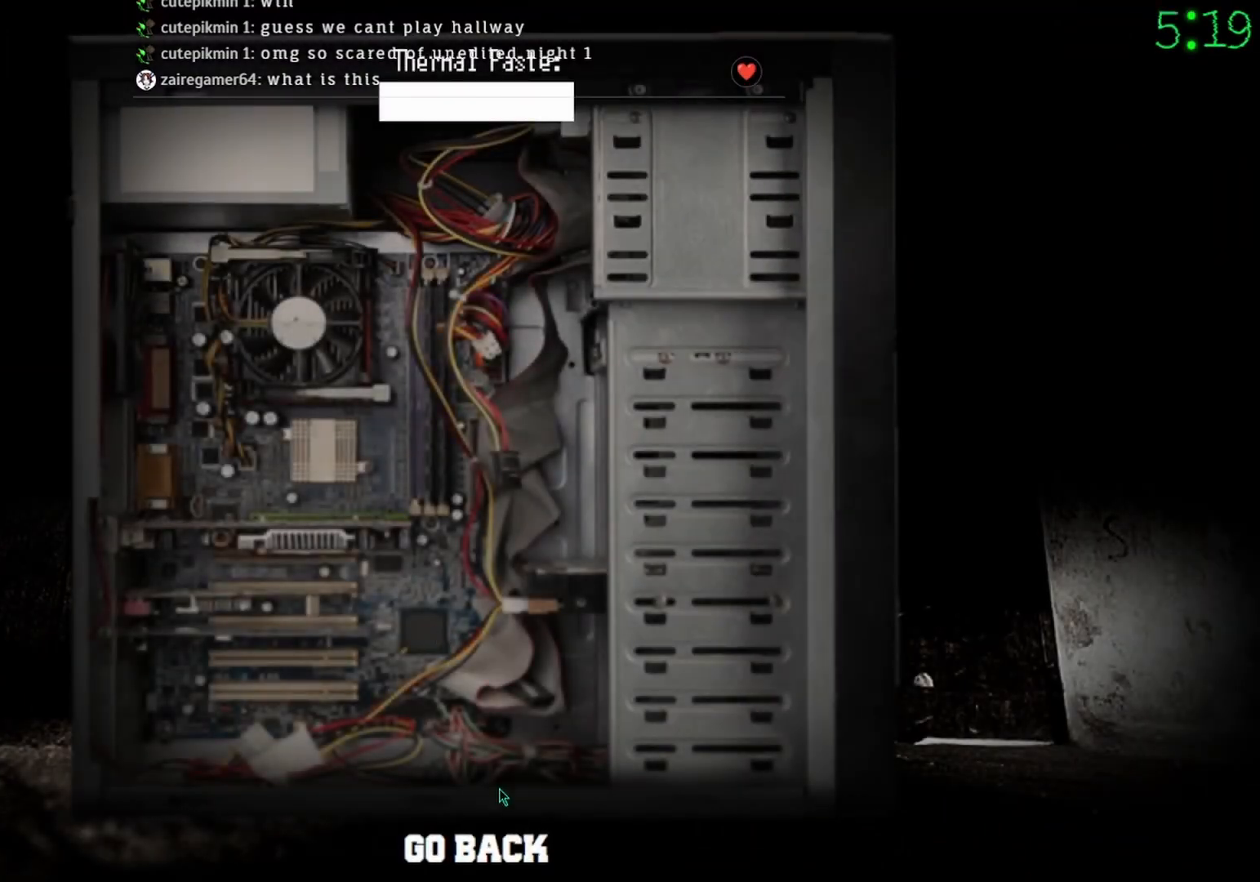
{"keys": [], "mouse": [], "events": [[67, "mouse_left", "down"], [167, "mouse_left", "up"]]}
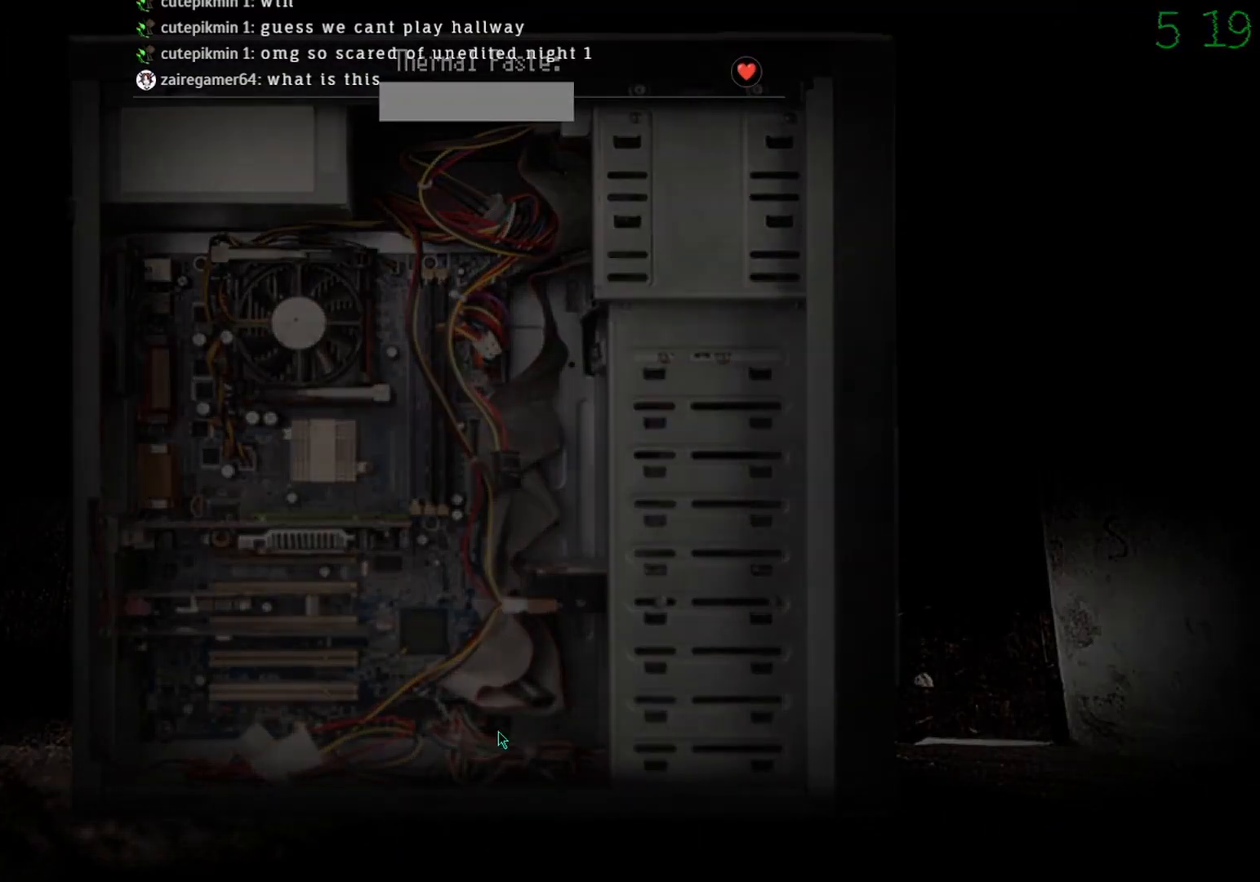
{"keys": [], "mouse": [], "events": []}
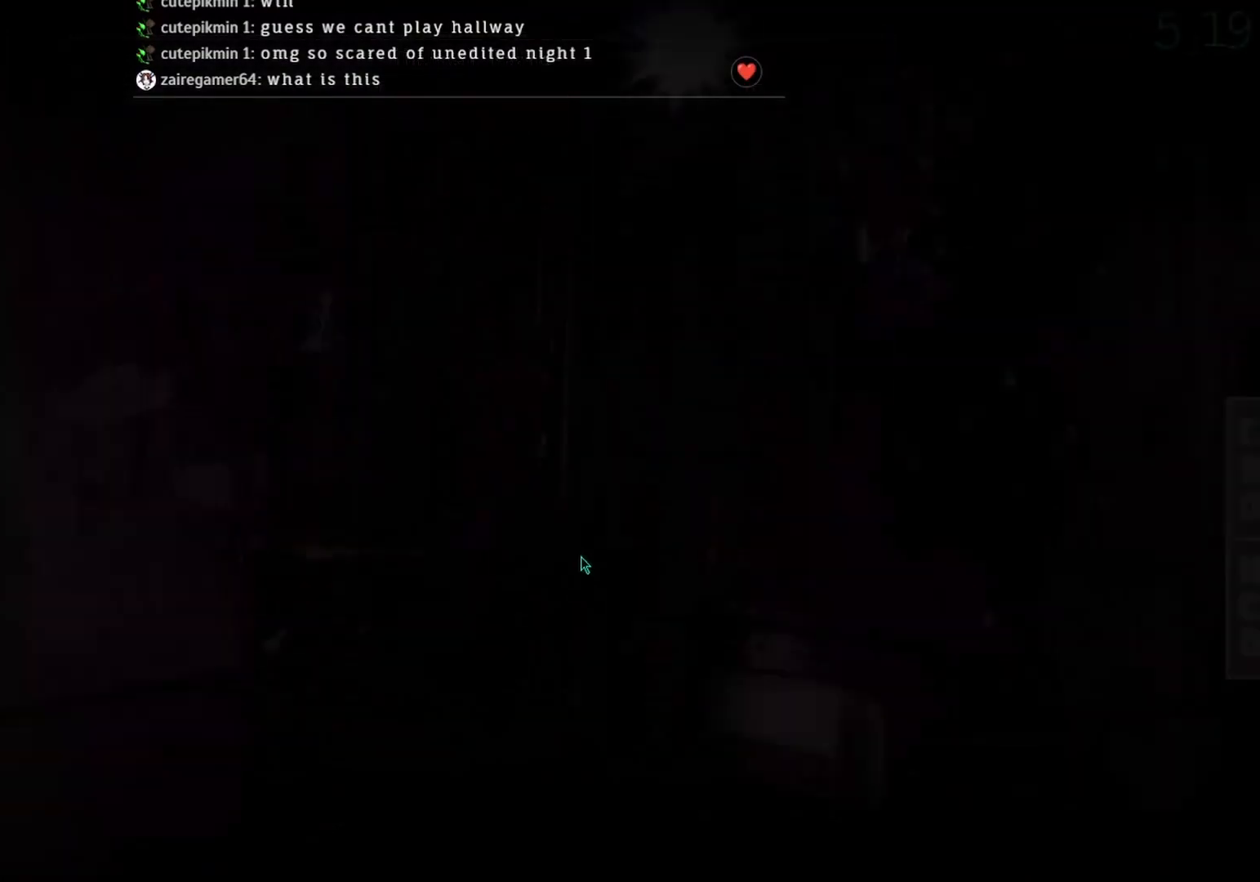
{"keys": [], "mouse": [], "events": []}
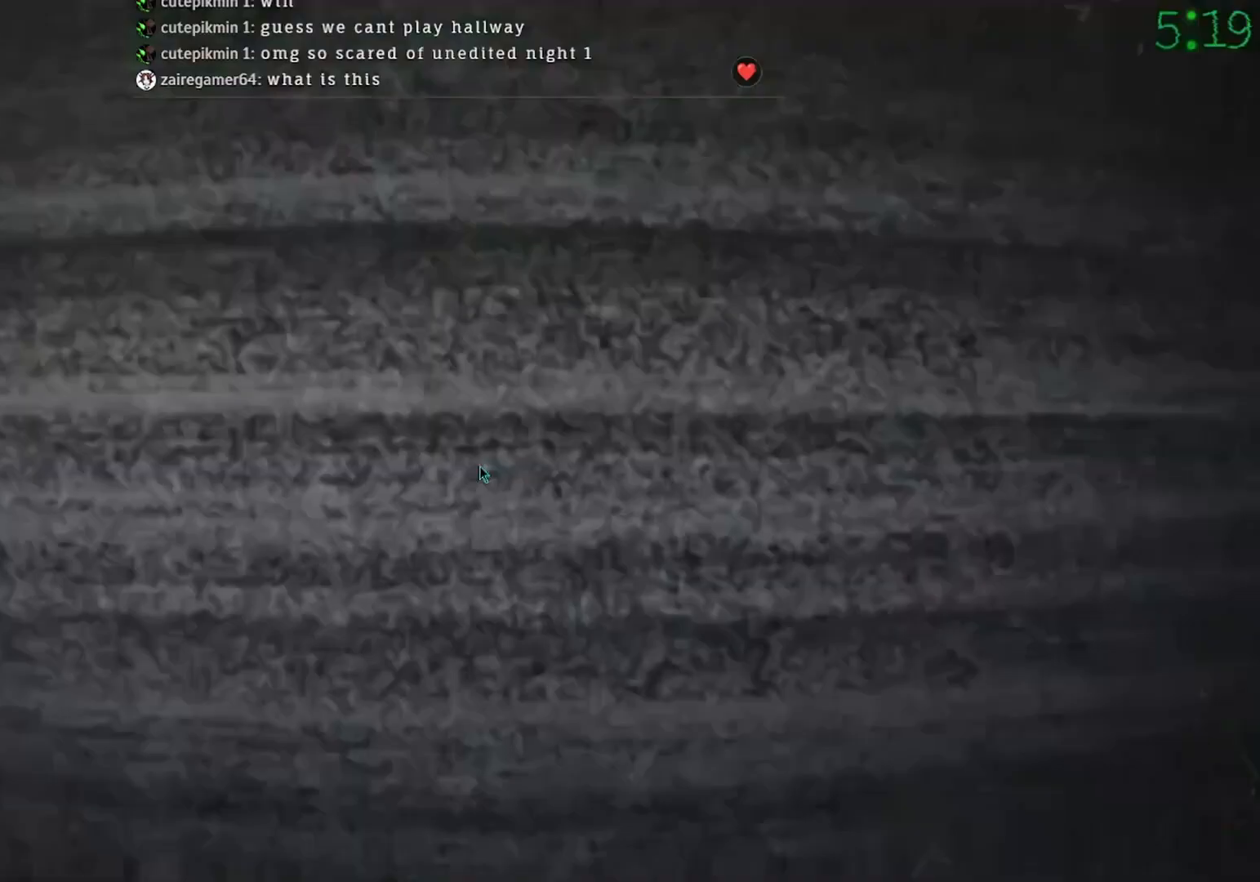
{"keys": [], "mouse": [], "events": [[100, "mouse_left", "down"], [200, "mouse_left", "up"], [367, "mouse_left", "down"], [433, "mouse_left", "up"]]}
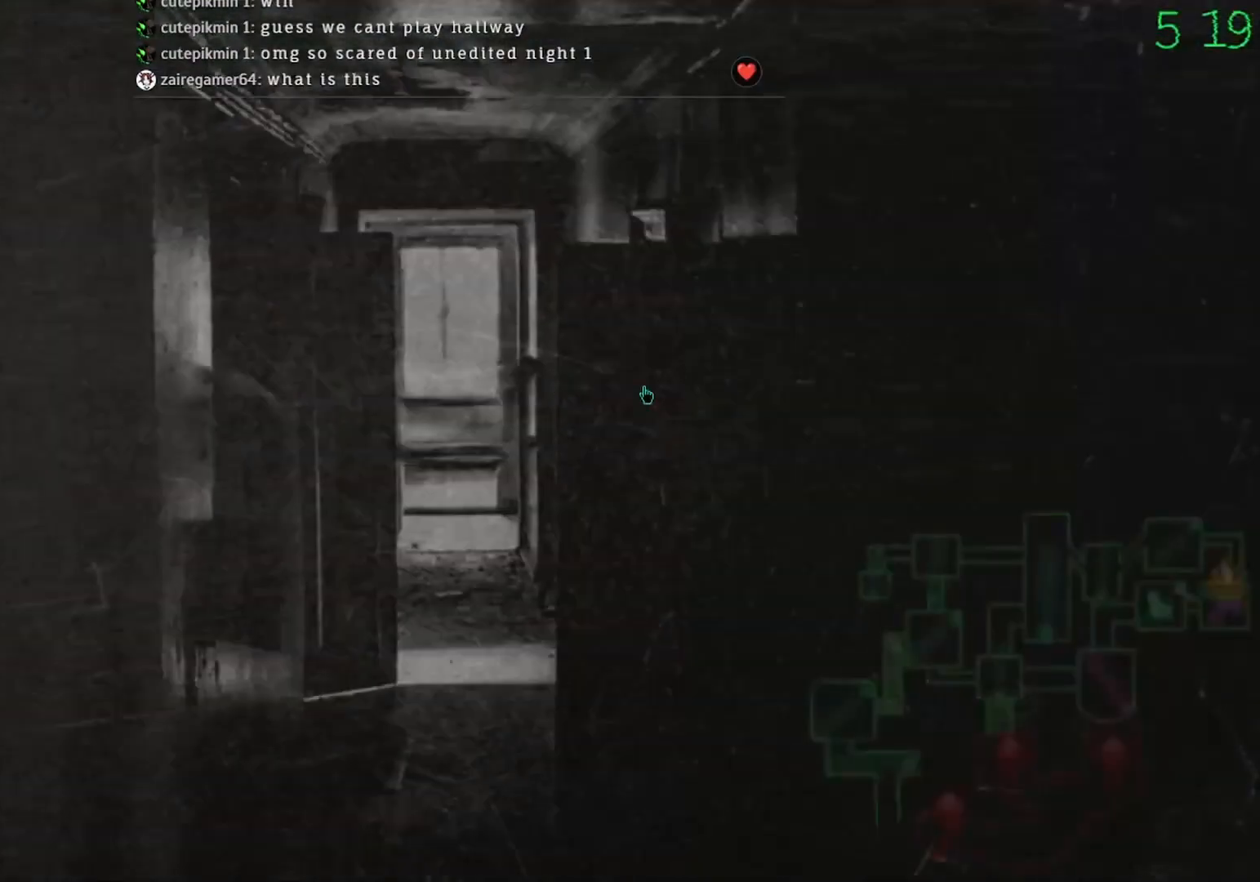
{"keys": [], "mouse": ["left"], "events": [[500, "mouse_left", "down"]]}
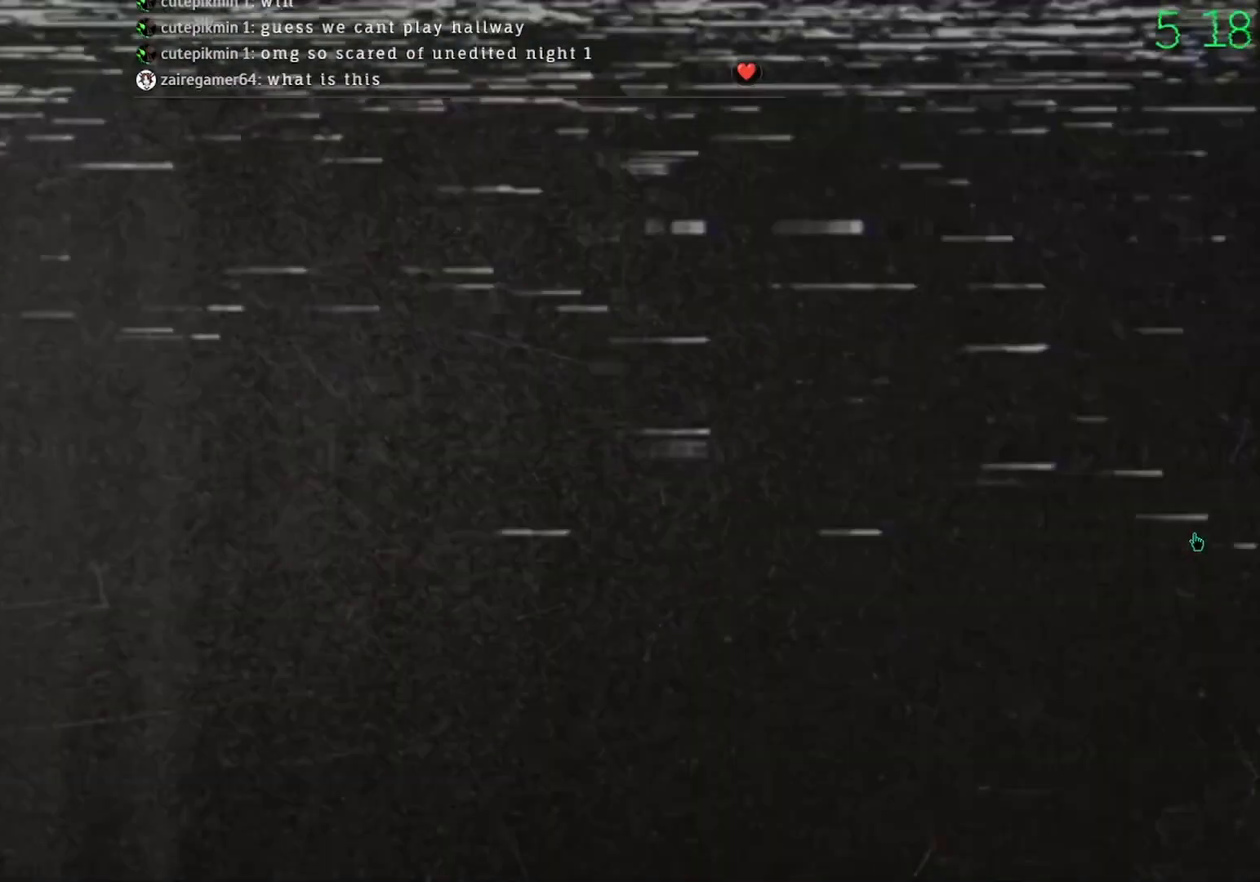
{"keys": [], "mouse": [], "events": [[67, "mouse_left", "up"]]}
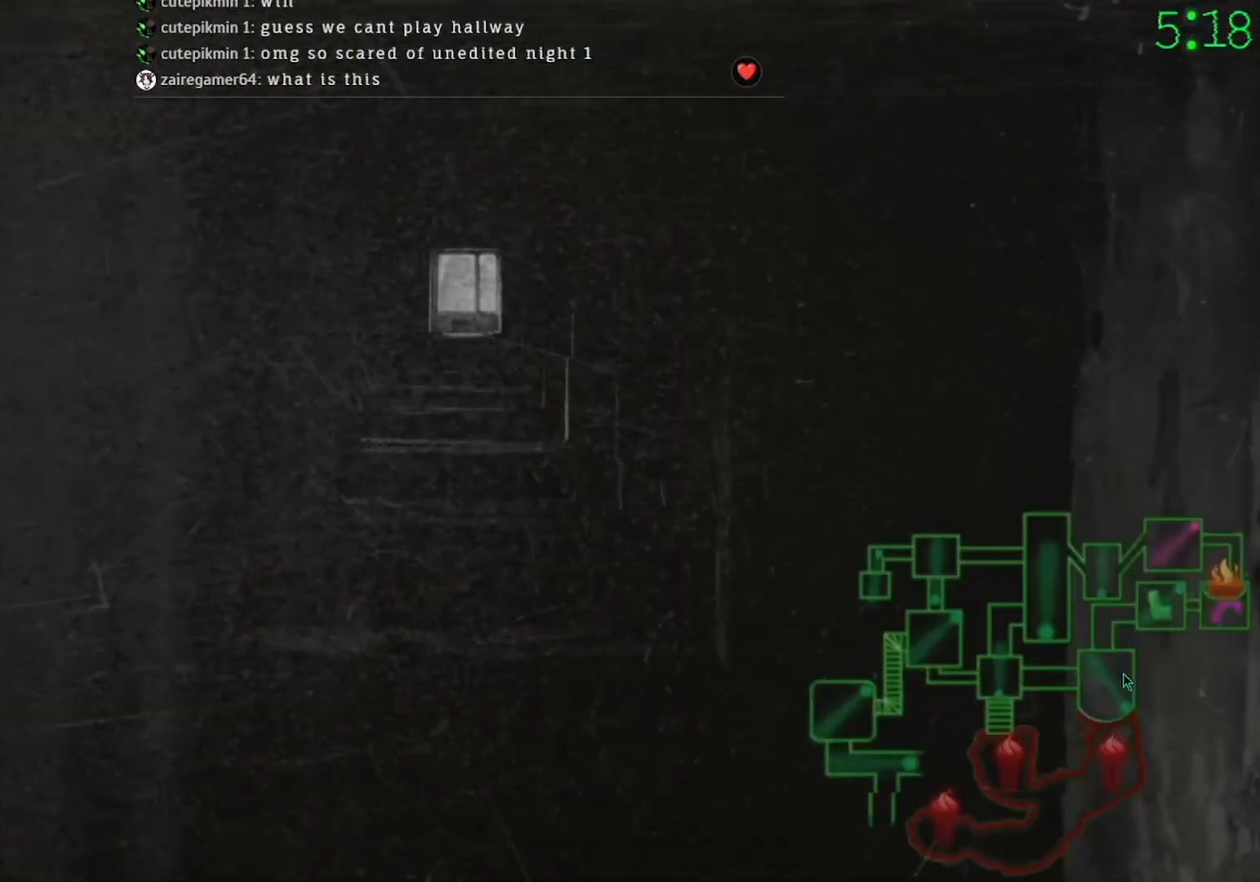
{"keys": [], "mouse": [], "events": [[33, "mouse_left", "down"], [100, "mouse_left", "up"]]}